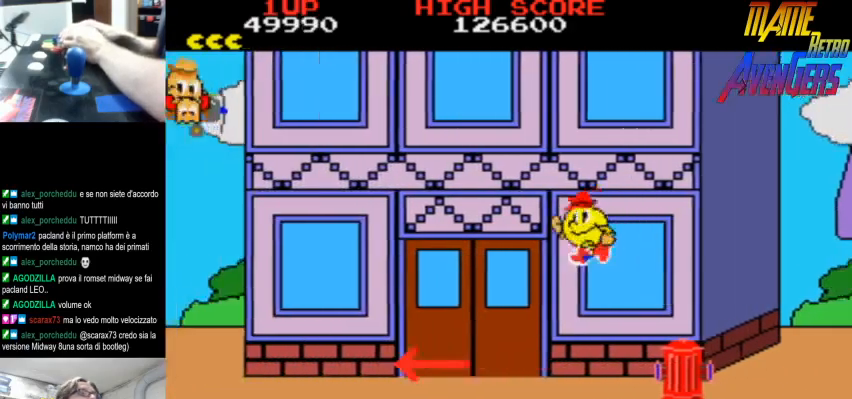
Gameplay with a controller (arcade stick); each line is a JSON object with the inputs held at the frame after it. "events" lists button and stick changes between this image and that frame as [ms after this image, input, new state], when the widget could be followed in between. Not read: DPAD_RIGHT L3 R3.
{"buttons": [], "left_stick": "center", "events": [[33, "R2", "down"], [100, "R2", "up"], [167, "R2", "down"], [233, "R2", "up"], [300, "R2", "down"], [333, "R2", "up"], [400, "R2", "down"], [467, "R2", "up"]]}
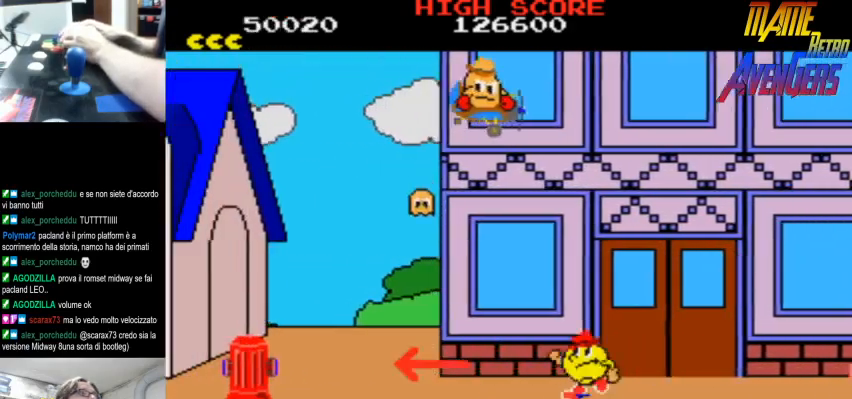
{"buttons": [], "left_stick": "center", "events": [[33, "L2", "down"], [167, "L2", "up"]]}
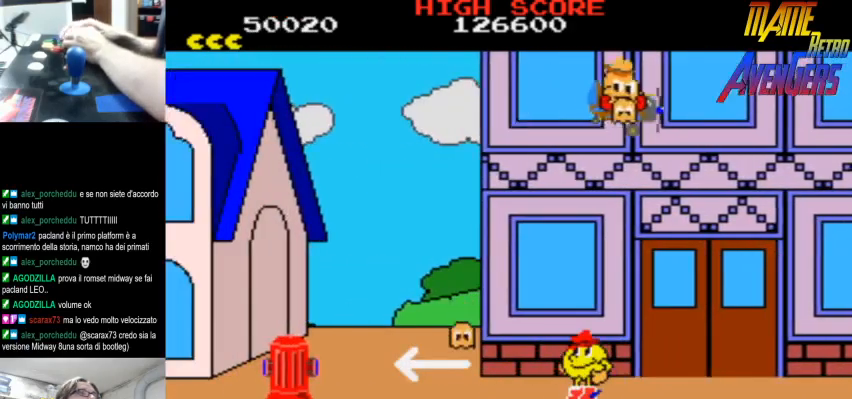
{"buttons": [], "left_stick": "center", "events": [[67, "R2", "down"], [100, "R2", "up"], [167, "R2", "down"], [200, "R2", "up"], [267, "R2", "down"], [333, "R2", "up"], [367, "CIRCLE", "down"], [400, "R2", "down"], [433, "CIRCLE", "up"], [467, "R2", "up"]]}
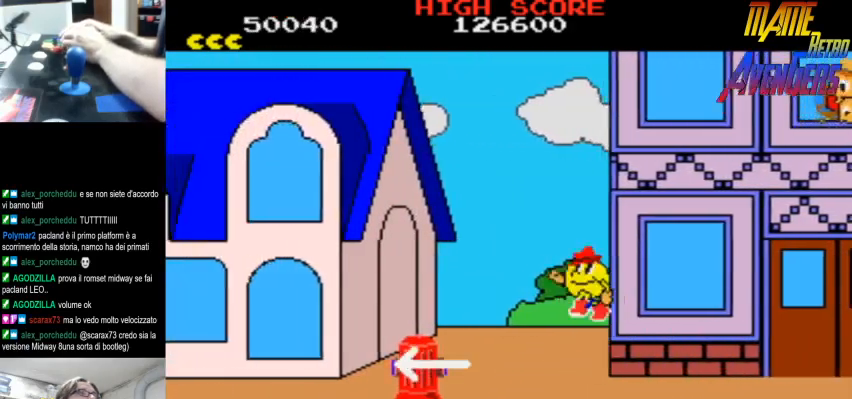
{"buttons": [], "left_stick": "center", "events": [[33, "R2", "down"], [100, "R2", "up"], [167, "R2", "down"], [200, "R2", "up"], [267, "R2", "down"], [333, "R2", "up"], [400, "R2", "down"], [467, "R2", "up"]]}
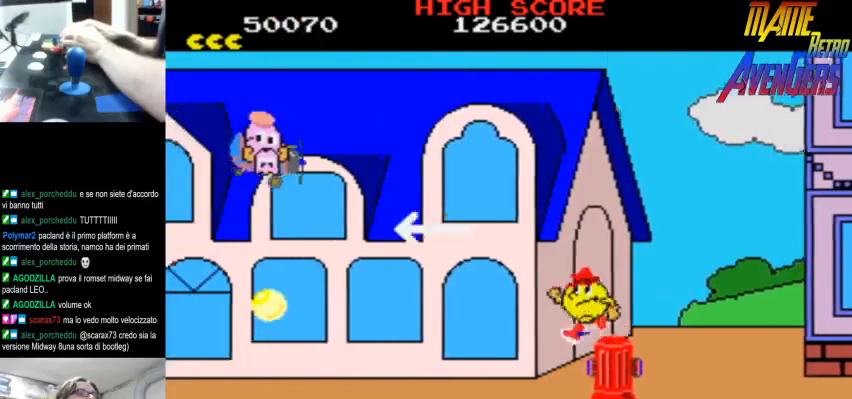
{"buttons": ["R2"], "left_stick": "center", "events": [[33, "R2", "down"], [100, "R2", "up"], [133, "R2", "down"], [200, "R2", "up"], [267, "R2", "down"], [333, "R2", "up"], [400, "R2", "down"], [467, "R2", "up"], [500, "R2", "down"]]}
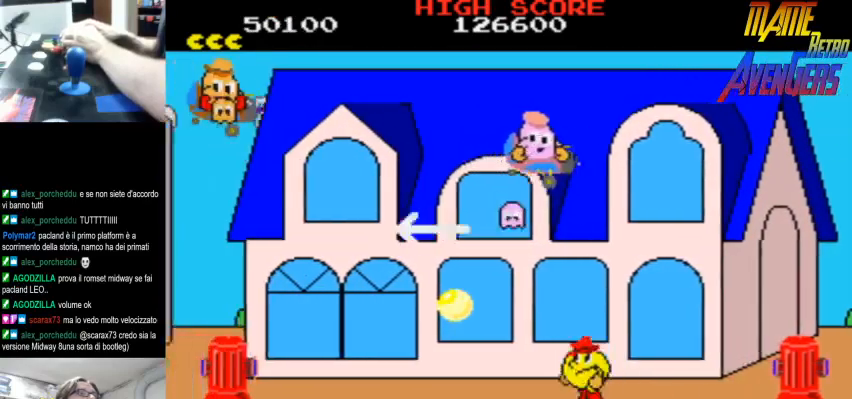
{"buttons": ["R2"], "left_stick": "center", "events": [[67, "R2", "up"], [133, "R2", "down"], [200, "R2", "up"], [233, "R2", "down"], [300, "CIRCLE", "down"], [333, "R2", "up"], [367, "R2", "down"], [433, "R2", "up"], [467, "CIRCLE", "up"], [500, "R2", "down"]]}
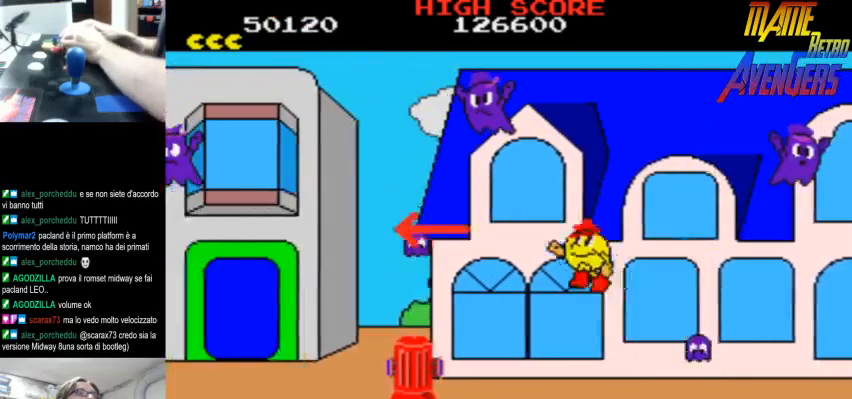
{"buttons": [], "left_stick": "center", "events": [[67, "R2", "up"], [100, "R2", "down"], [167, "R2", "up"], [233, "L2", "down"], [300, "L2", "up"], [333, "L2", "down"], [400, "L2", "up"], [433, "L2", "down"], [500, "L2", "up"]]}
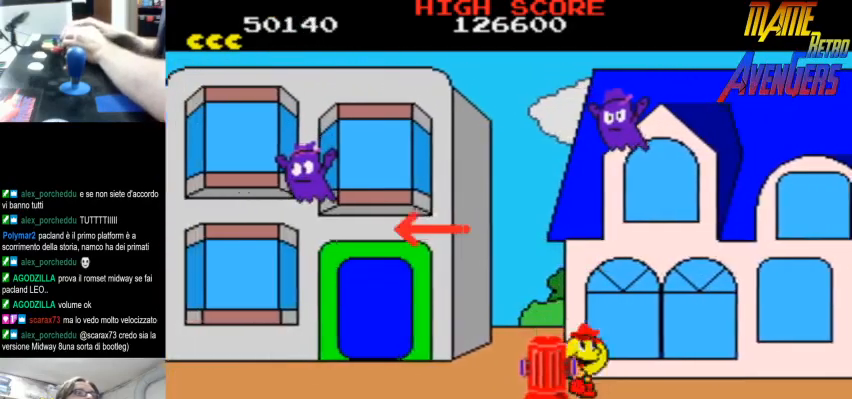
{"buttons": [], "left_stick": "center", "events": [[67, "L2", "down"], [133, "L2", "up"], [200, "L2", "down"], [267, "L2", "up"], [300, "L2", "down"], [367, "L2", "up"], [433, "L2", "down"], [500, "L2", "up"]]}
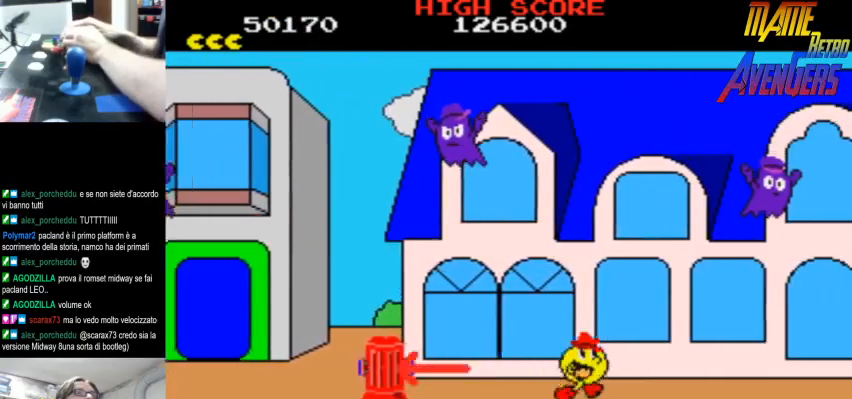
{"buttons": [], "left_stick": "center", "events": [[67, "L2", "down"], [133, "L2", "up"], [167, "L2", "down"], [267, "CIRCLE", "down"], [267, "L2", "up"], [300, "L2", "down"], [400, "CIRCLE", "up"], [467, "L2", "up"]]}
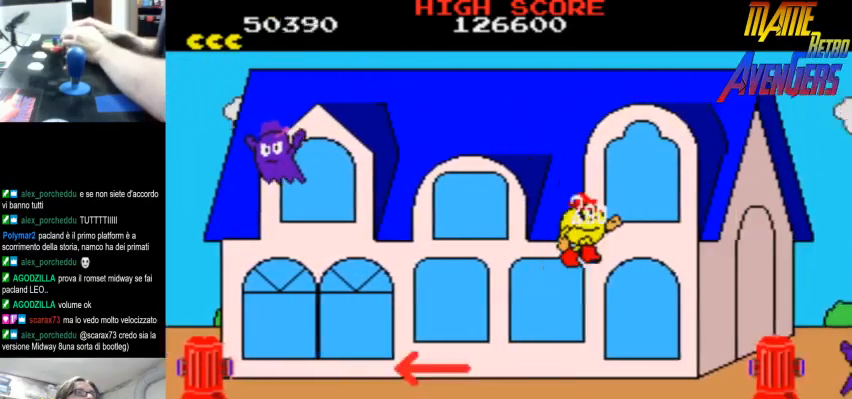
{"buttons": ["R2"], "left_stick": "center", "events": [[67, "R2", "down"], [100, "R2", "up"], [167, "R2", "down"], [200, "R2", "up"], [267, "R2", "down"], [333, "R2", "up"], [400, "R2", "down"], [467, "R2", "up"], [500, "R2", "down"]]}
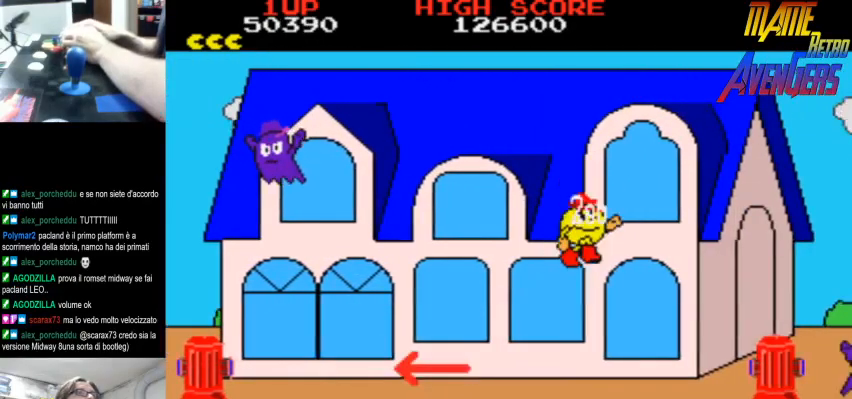
{"buttons": ["R2"], "left_stick": "center", "events": [[100, "R2", "up"], [133, "R2", "down"], [200, "R2", "up"], [267, "R2", "down"], [333, "R2", "up"], [400, "R2", "down"], [467, "R2", "up"], [500, "R2", "down"]]}
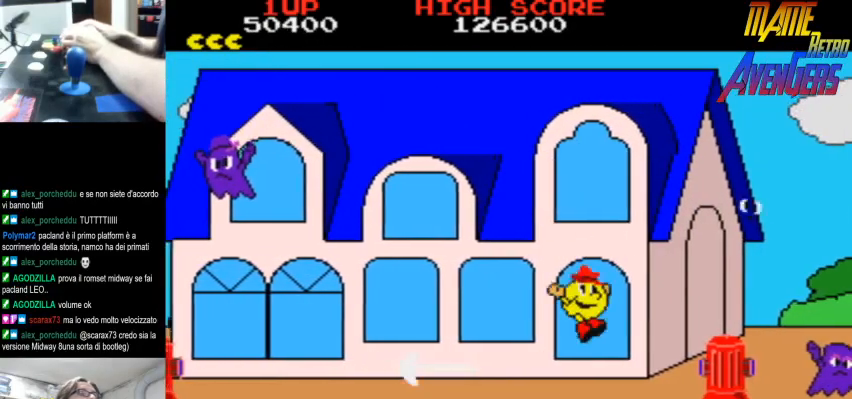
{"buttons": ["R2"], "left_stick": "center", "events": [[67, "R2", "up"], [133, "R2", "down"], [200, "R2", "up"], [267, "R2", "down"], [333, "R2", "up"], [400, "R2", "down"], [467, "R2", "up"], [500, "R2", "down"]]}
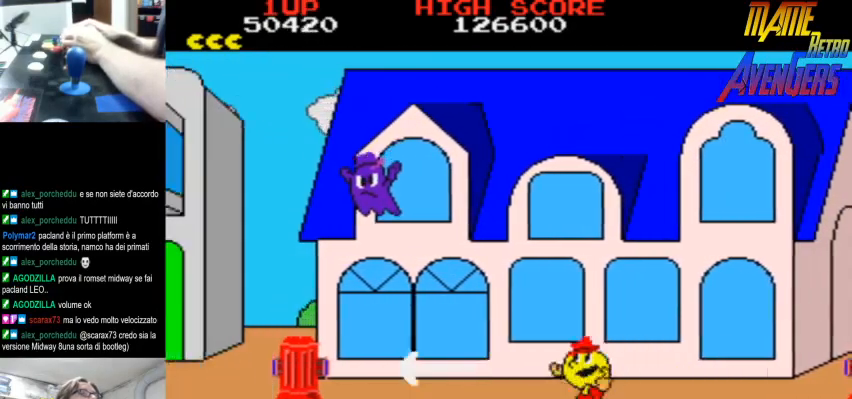
{"buttons": ["R2"], "left_stick": "center", "events": [[67, "R2", "up"], [133, "R2", "down"], [233, "R2", "up"], [267, "R2", "down"], [300, "CIRCLE", "down"], [333, "R2", "up"], [400, "R2", "down"], [433, "R2", "up"], [467, "CIRCLE", "up"], [500, "R2", "down"]]}
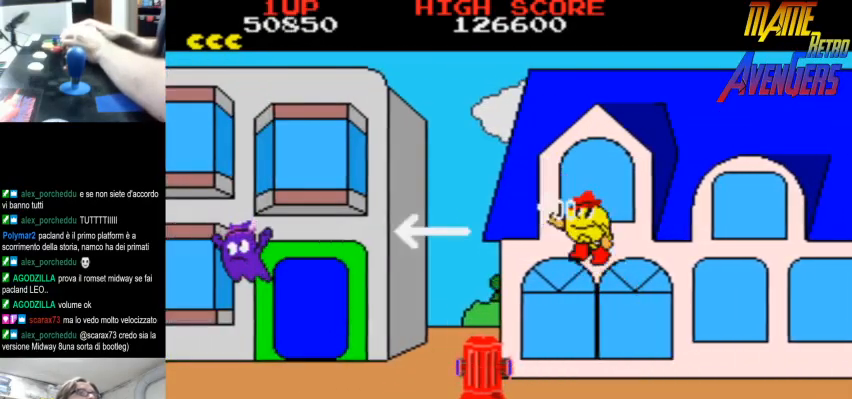
{"buttons": ["R2"], "left_stick": "center", "events": [[67, "R2", "up"], [133, "R2", "down"], [200, "R2", "up"], [267, "R2", "down"], [333, "R2", "up"], [400, "R2", "down"], [467, "R2", "up"], [500, "R2", "down"]]}
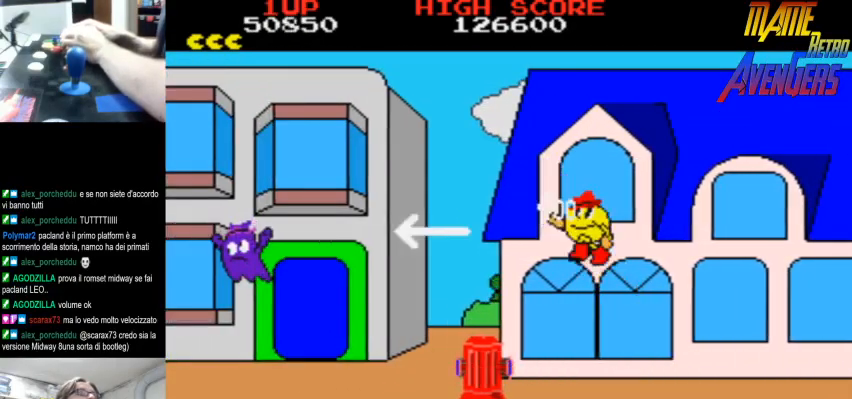
{"buttons": [], "left_stick": "center", "events": [[100, "R2", "up"], [133, "R2", "down"], [200, "R2", "up"], [267, "R2", "down"], [333, "R2", "up"], [400, "R2", "down"], [467, "R2", "up"]]}
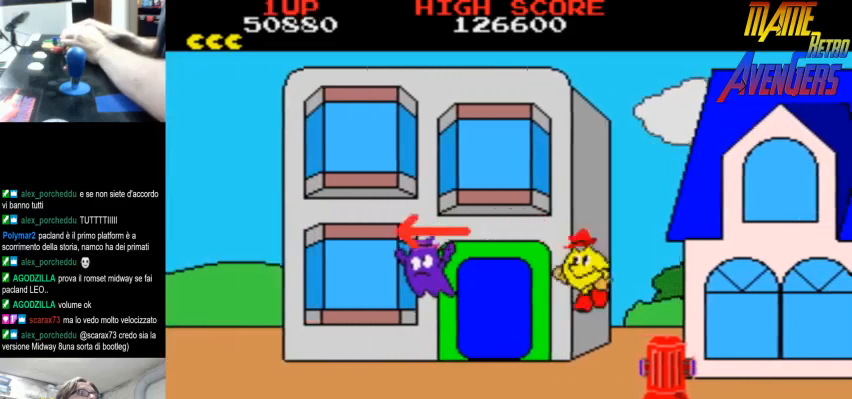
{"buttons": [], "left_stick": "center", "events": [[33, "R2", "down"], [100, "R2", "up"], [133, "R2", "down"], [233, "R2", "up"], [267, "R2", "down"], [300, "CIRCLE", "down"], [333, "R2", "up"], [400, "R2", "down"], [433, "CIRCLE", "up"], [467, "R2", "up"]]}
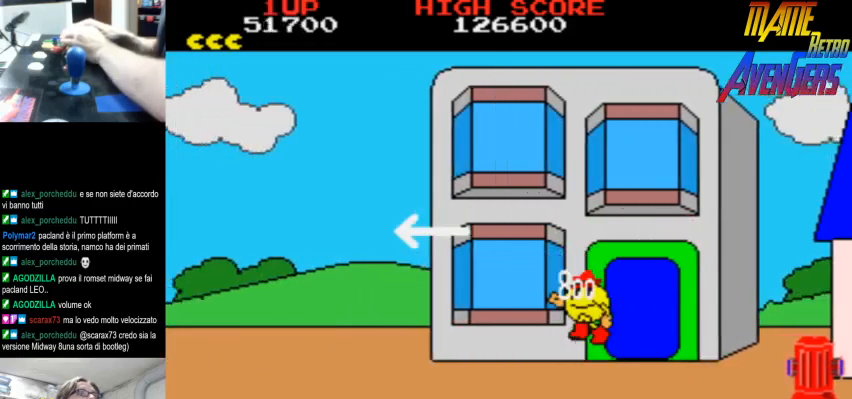
{"buttons": [], "left_stick": "center", "events": [[33, "R2", "down"], [67, "R2", "up"], [133, "R2", "down"], [200, "R2", "up"]]}
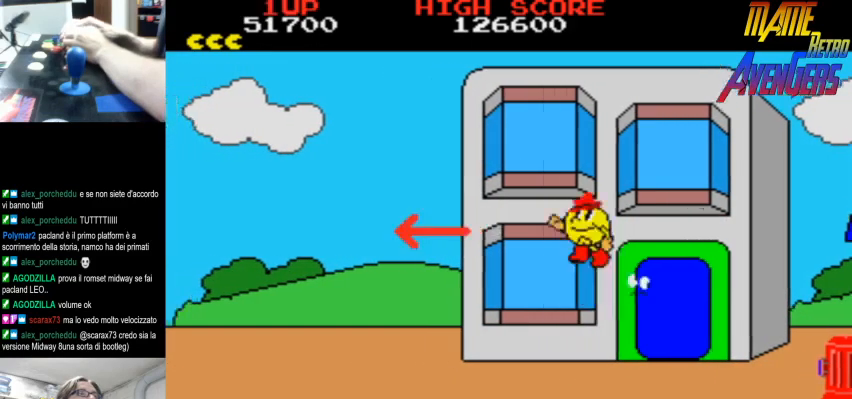
{"buttons": [], "left_stick": "center", "events": [[100, "L2", "down"], [233, "L2", "up"]]}
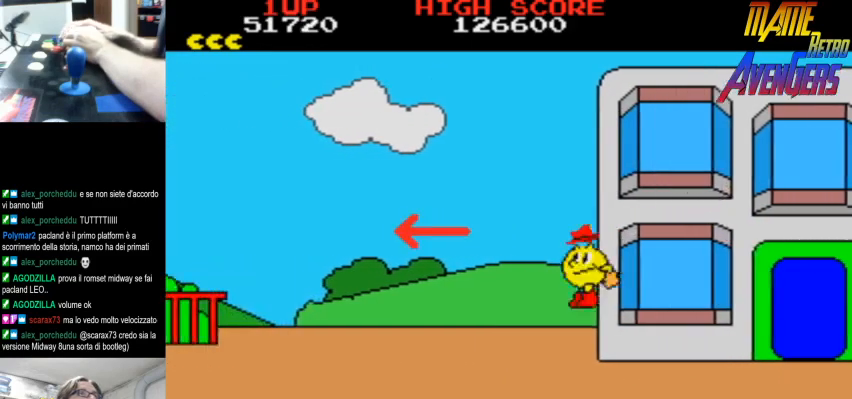
{"buttons": [], "left_stick": "center", "events": []}
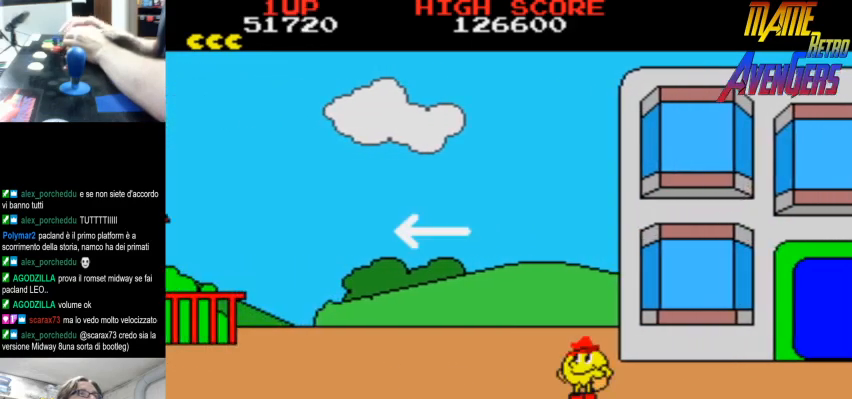
{"buttons": ["R2"], "left_stick": "center", "events": [[167, "R2", "down"]]}
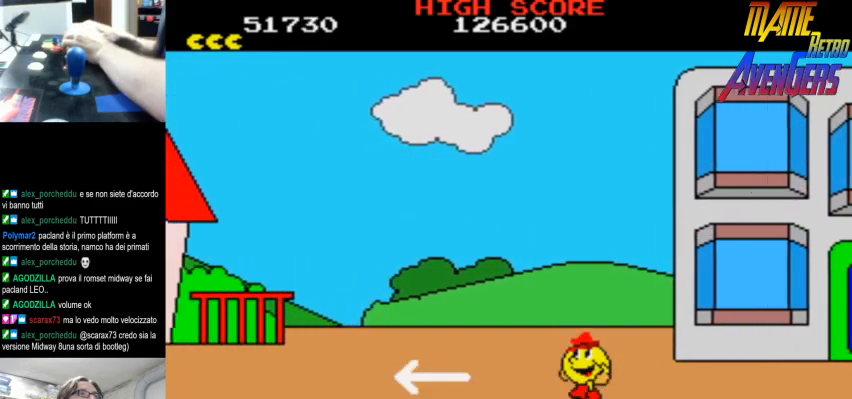
{"buttons": ["R2"], "left_stick": "center", "events": []}
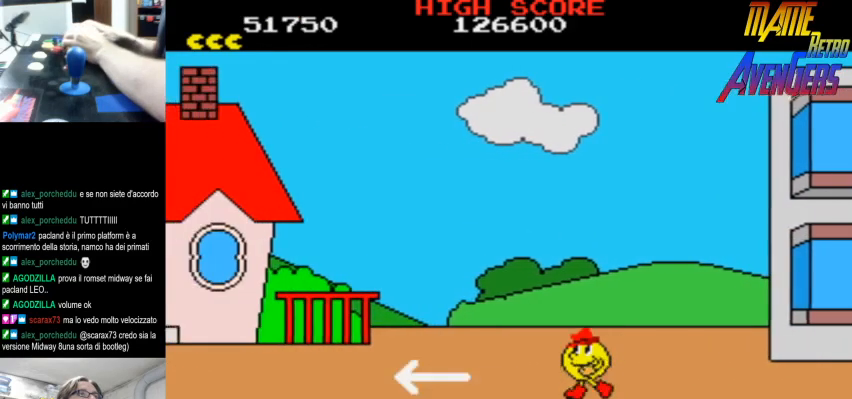
{"buttons": ["R2"], "left_stick": "center", "events": []}
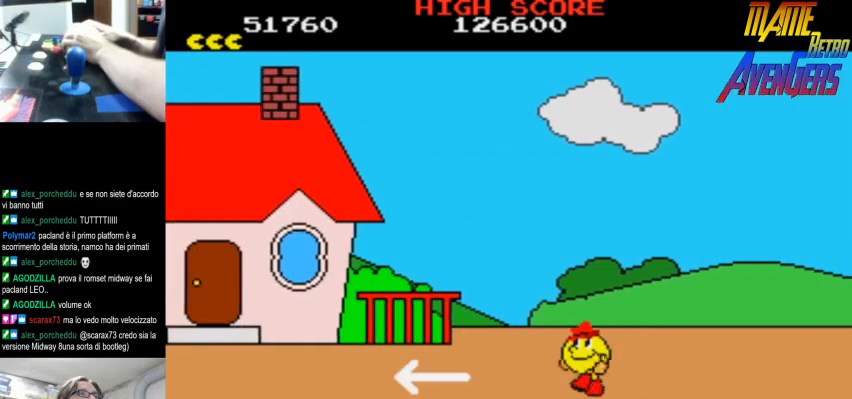
{"buttons": ["R2"], "left_stick": "center", "events": []}
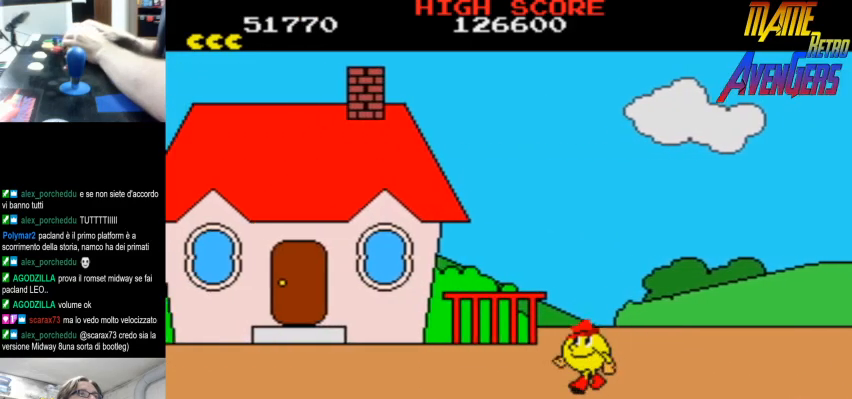
{"buttons": [], "left_stick": "center", "events": [[400, "R2", "up"]]}
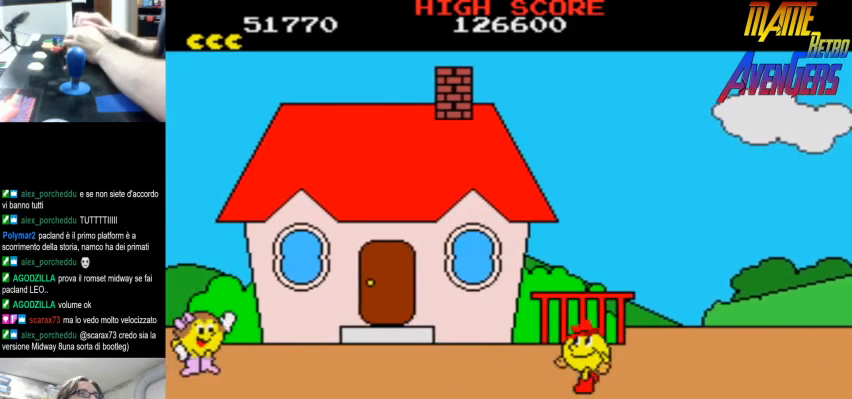
{"buttons": [], "left_stick": "center", "events": [[333, "CIRCLE", "down"], [467, "CIRCLE", "up"]]}
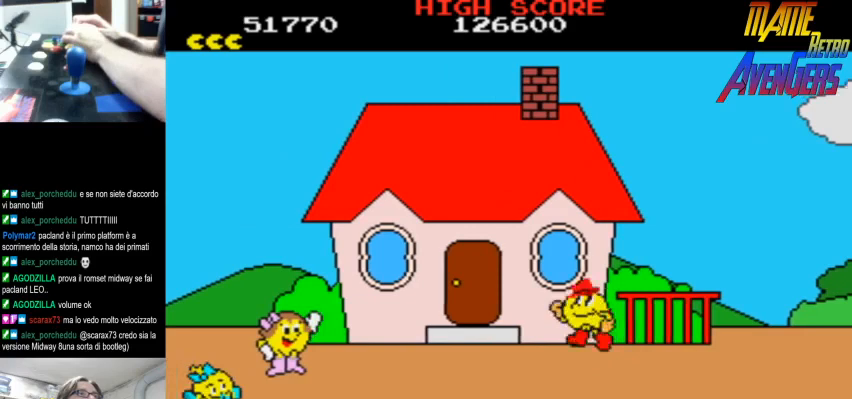
{"buttons": ["CIRCLE"], "left_stick": "center", "events": [[467, "CIRCLE", "down"]]}
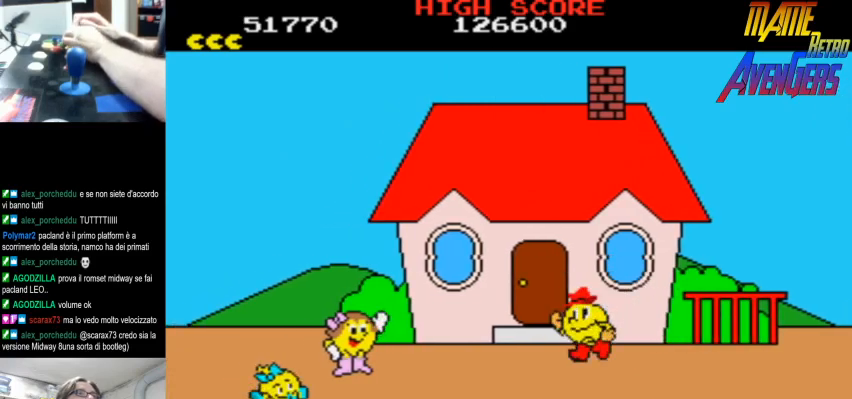
{"buttons": [], "left_stick": "center", "events": [[67, "CIRCLE", "up"]]}
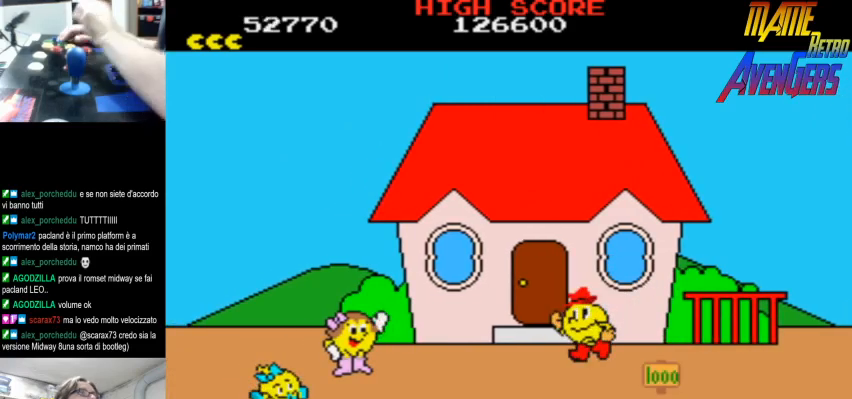
{"buttons": [], "left_stick": "center", "events": []}